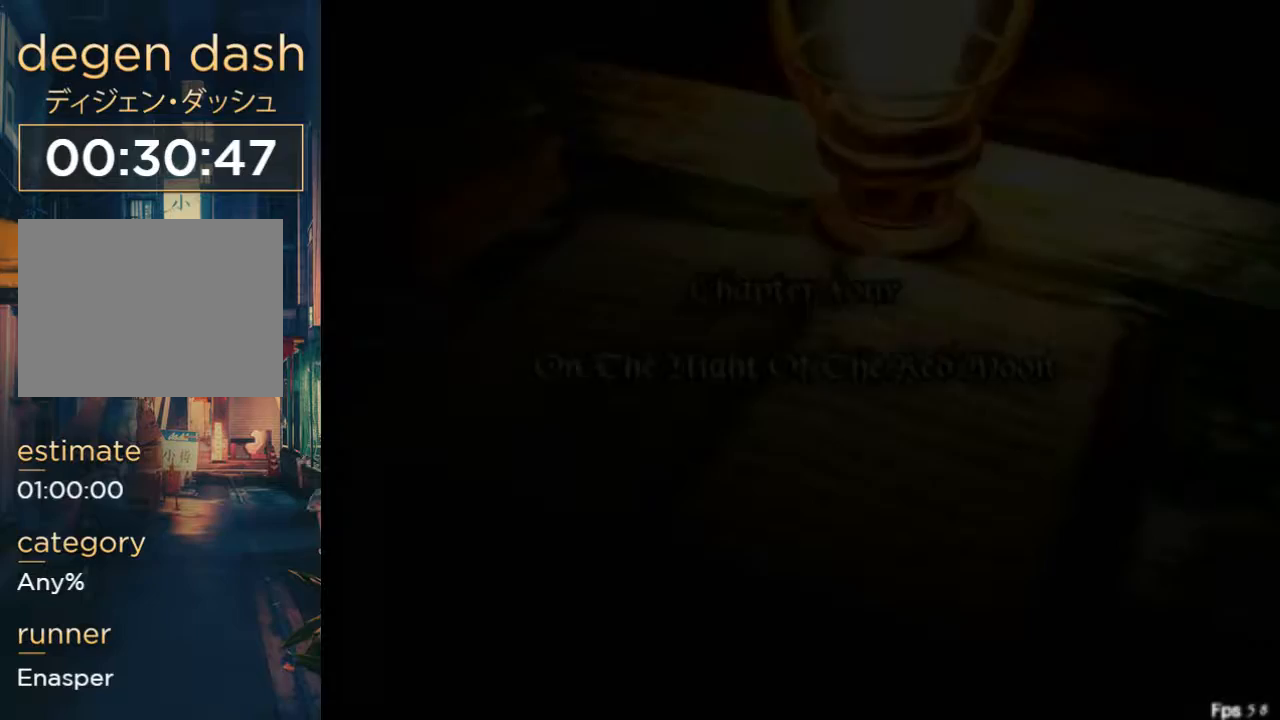
Gameplay with a controller (Xbox layout); each line is a JSON object with the inputs held at the frame after it. "events" lists button and stick changes between this image and that frame as [ms after this image, input, new state], when the widget could be followed in between. Not read: L3 R3.
{"buttons": ["X"], "left_stick": "center", "right_stick": "center", "events": []}
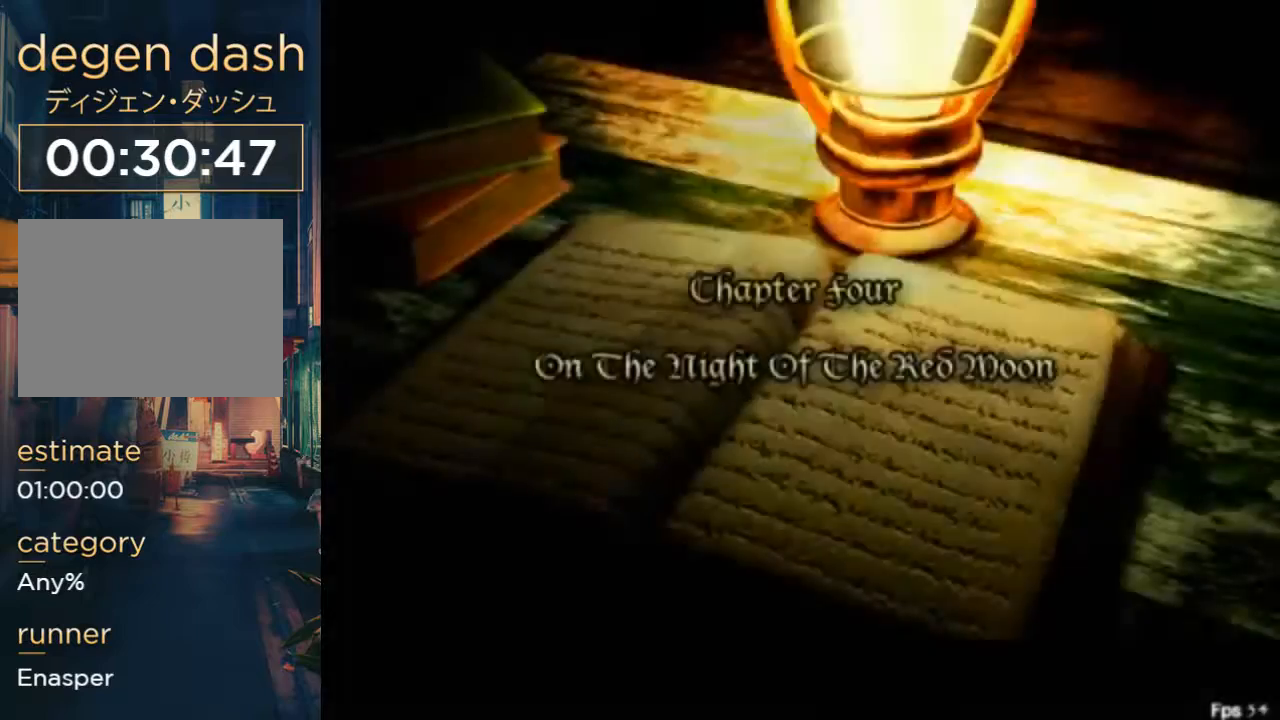
{"buttons": ["X"], "left_stick": "center", "right_stick": "center", "events": []}
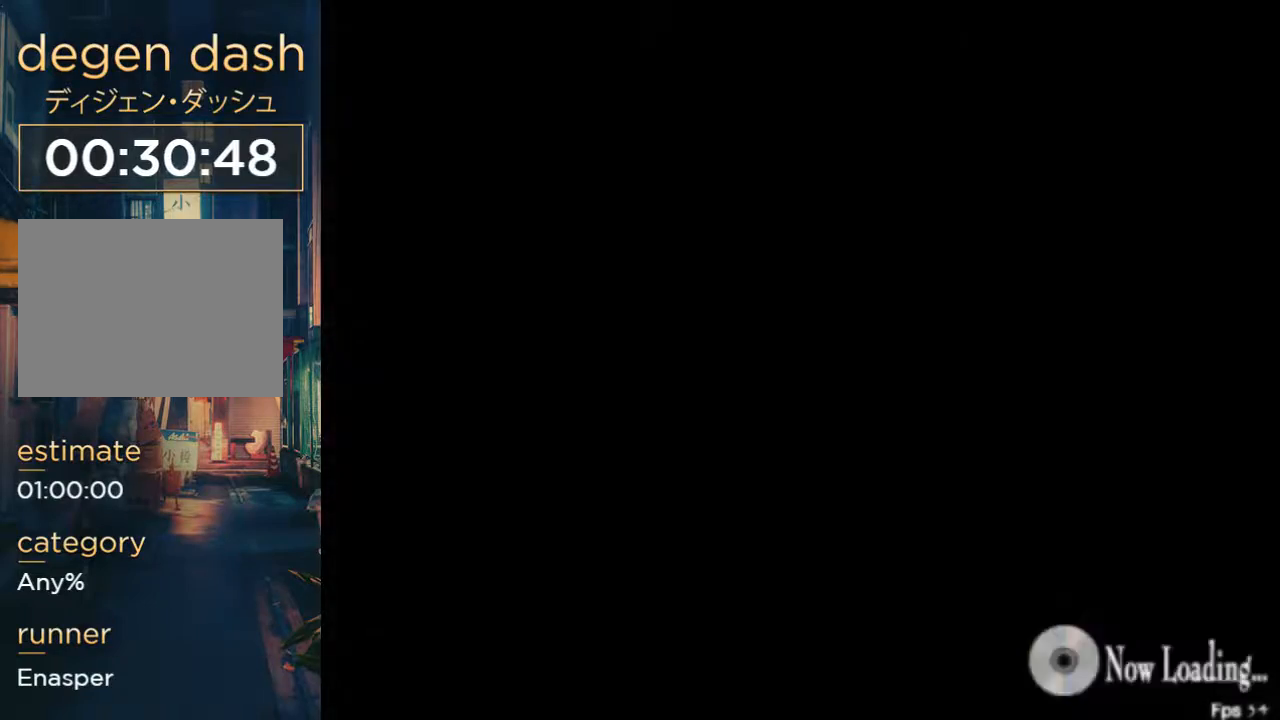
{"buttons": ["X"], "left_stick": "center", "right_stick": "center", "events": []}
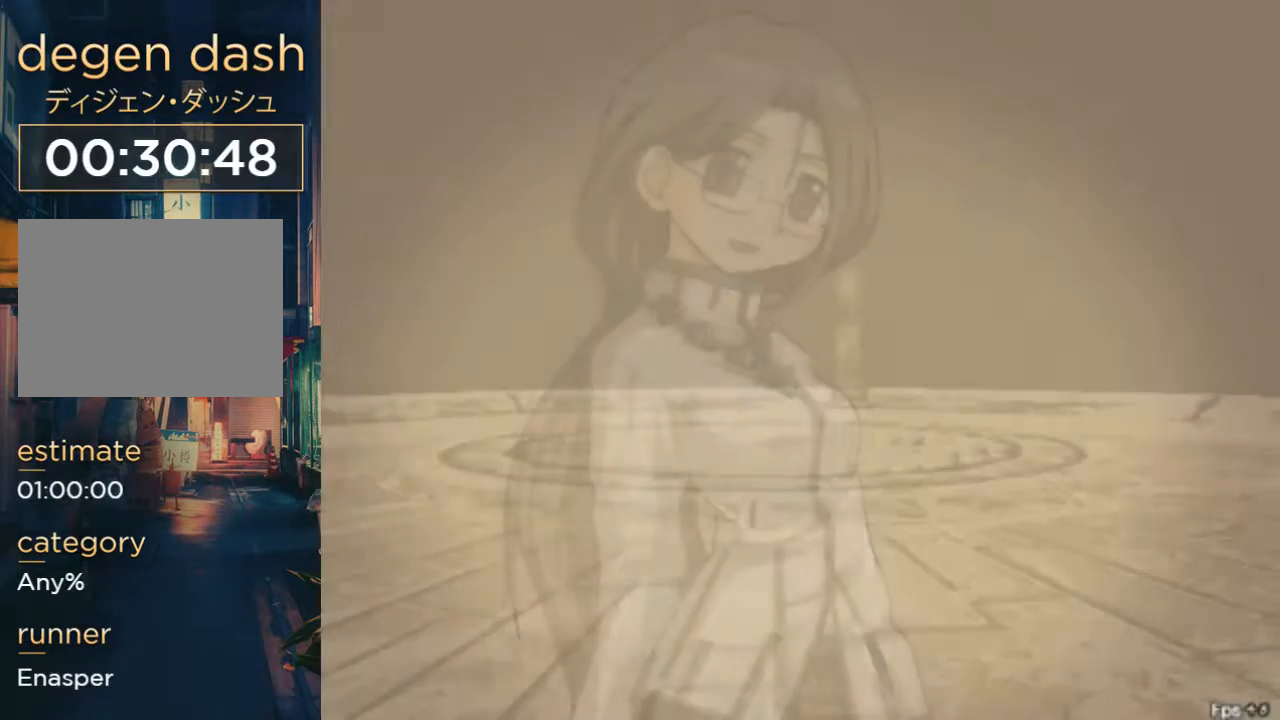
{"buttons": ["X"], "left_stick": "center", "right_stick": "center", "events": []}
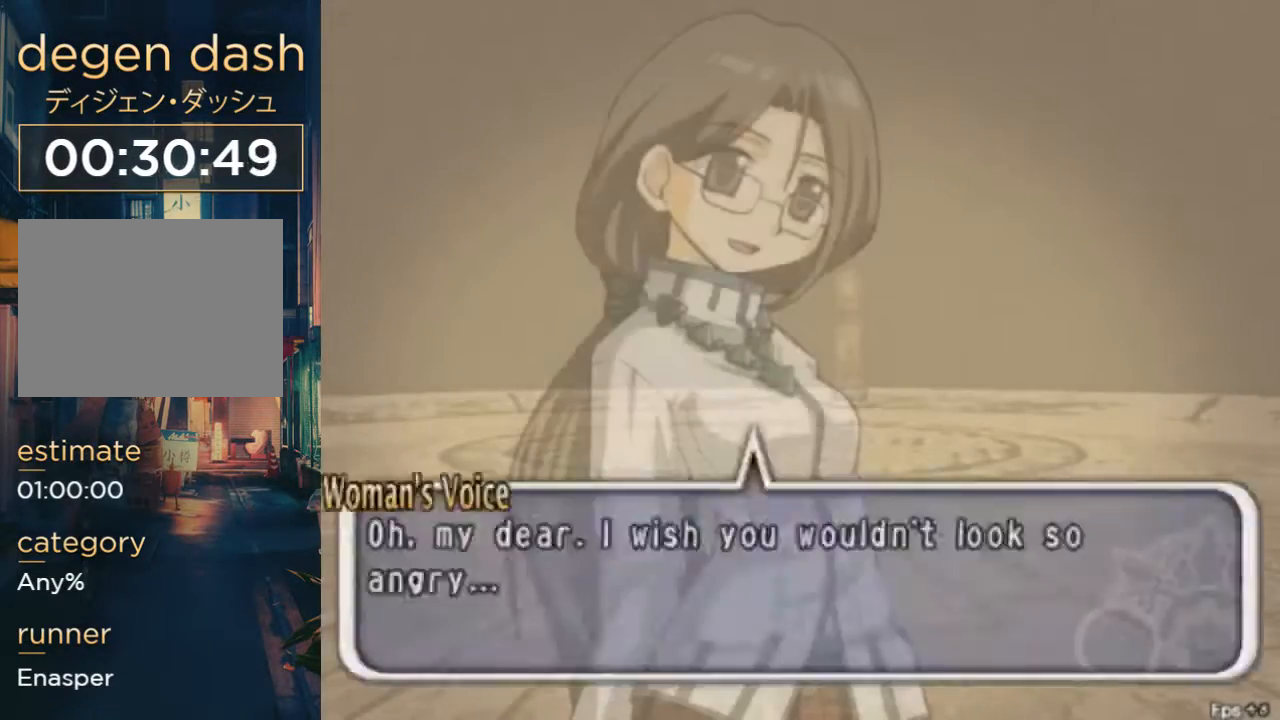
{"buttons": ["X"], "left_stick": "center", "right_stick": "center", "events": []}
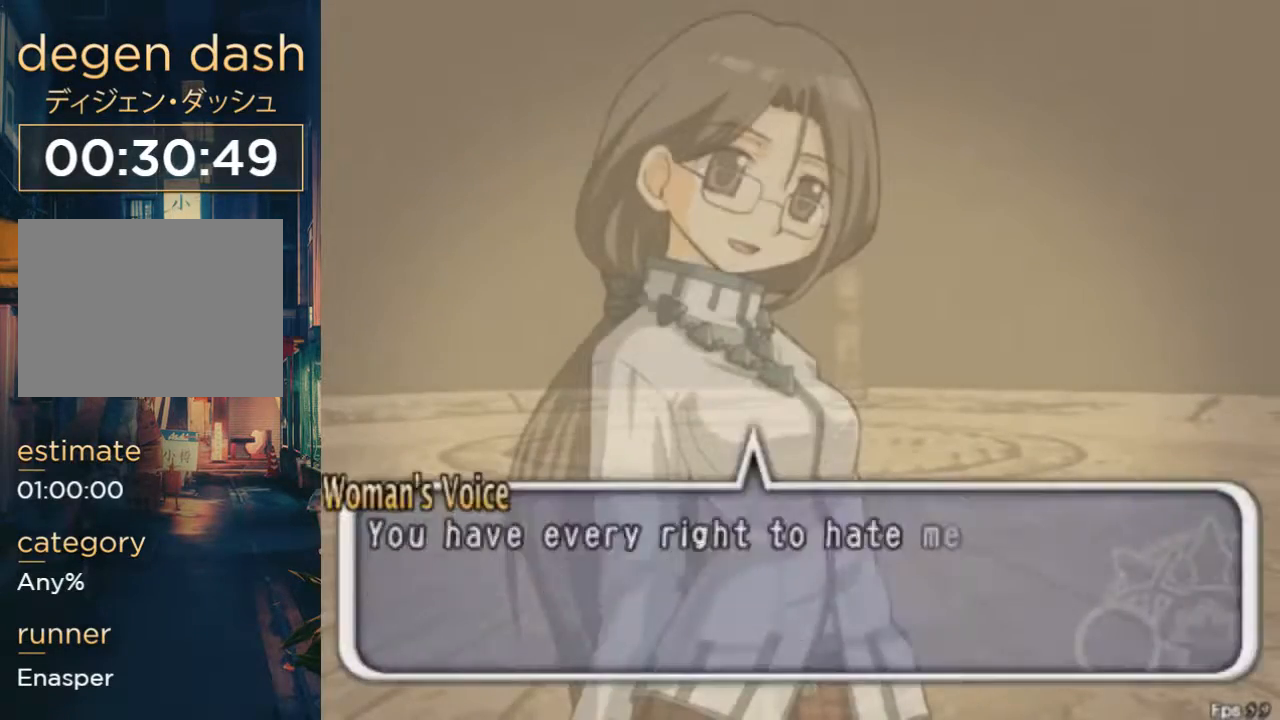
{"buttons": ["X"], "left_stick": "center", "right_stick": "center", "events": []}
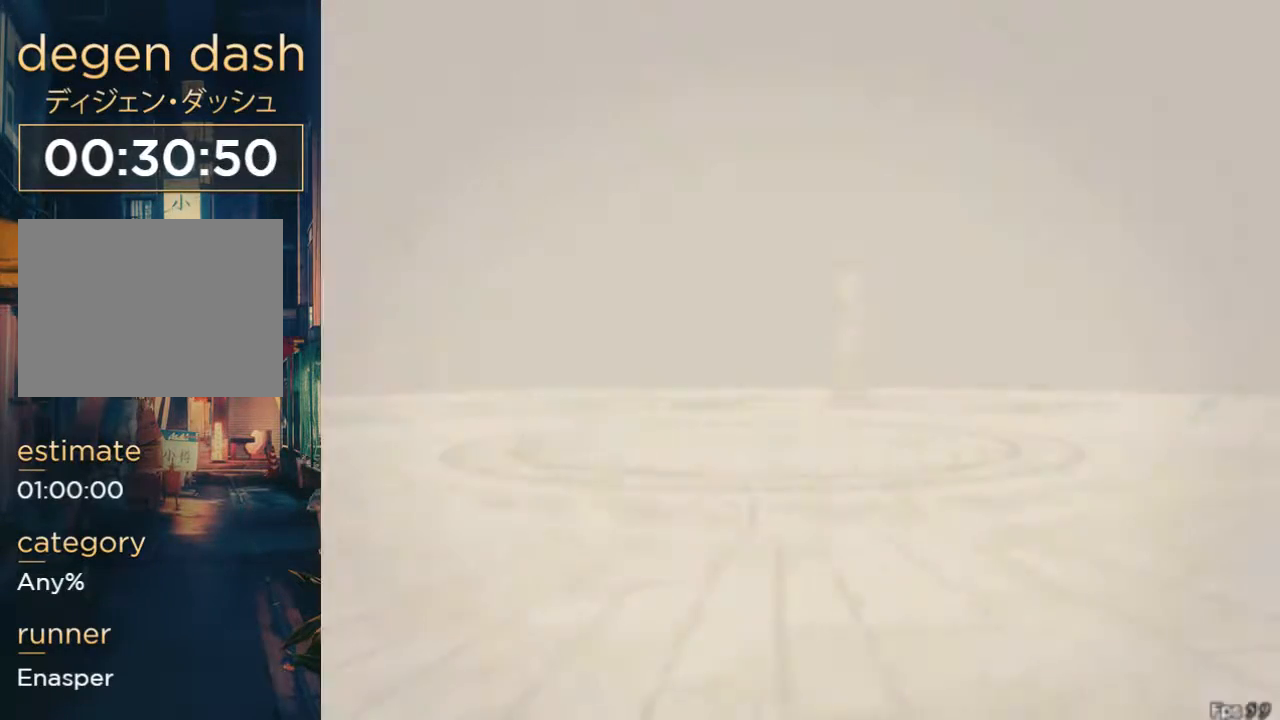
{"buttons": ["X"], "left_stick": "center", "right_stick": "center", "events": []}
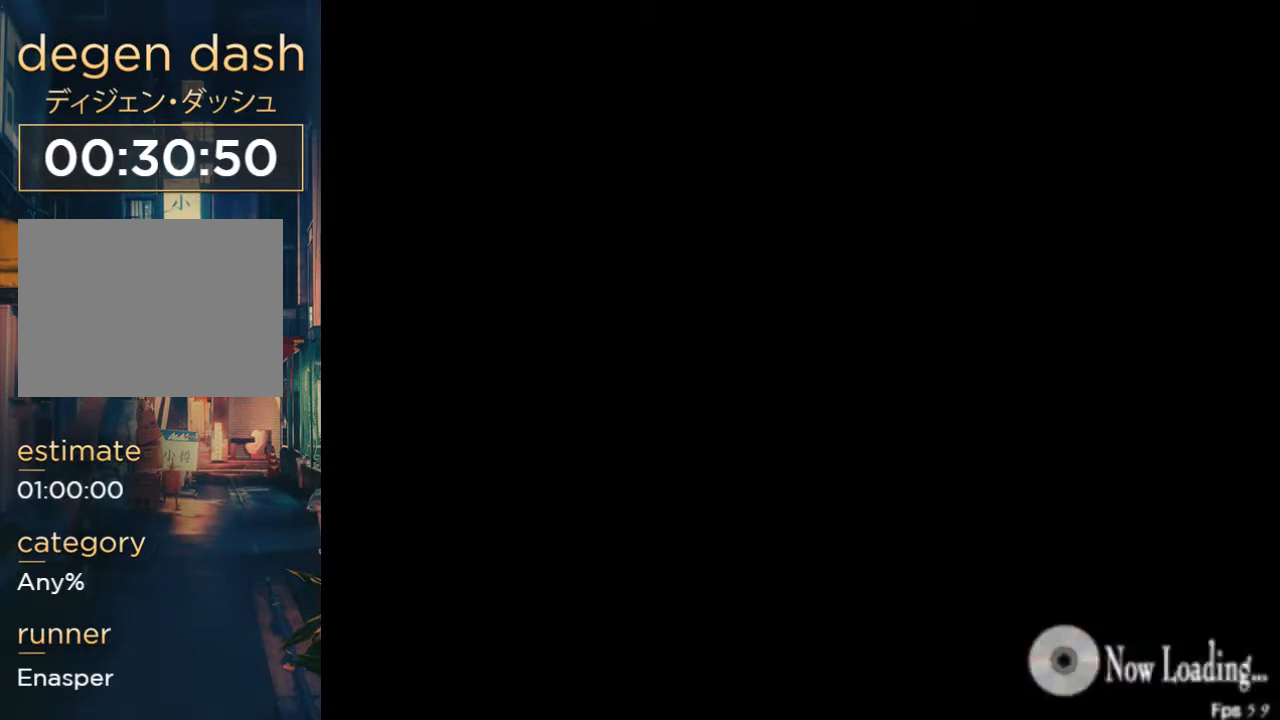
{"buttons": ["X"], "left_stick": "center", "right_stick": "center", "events": []}
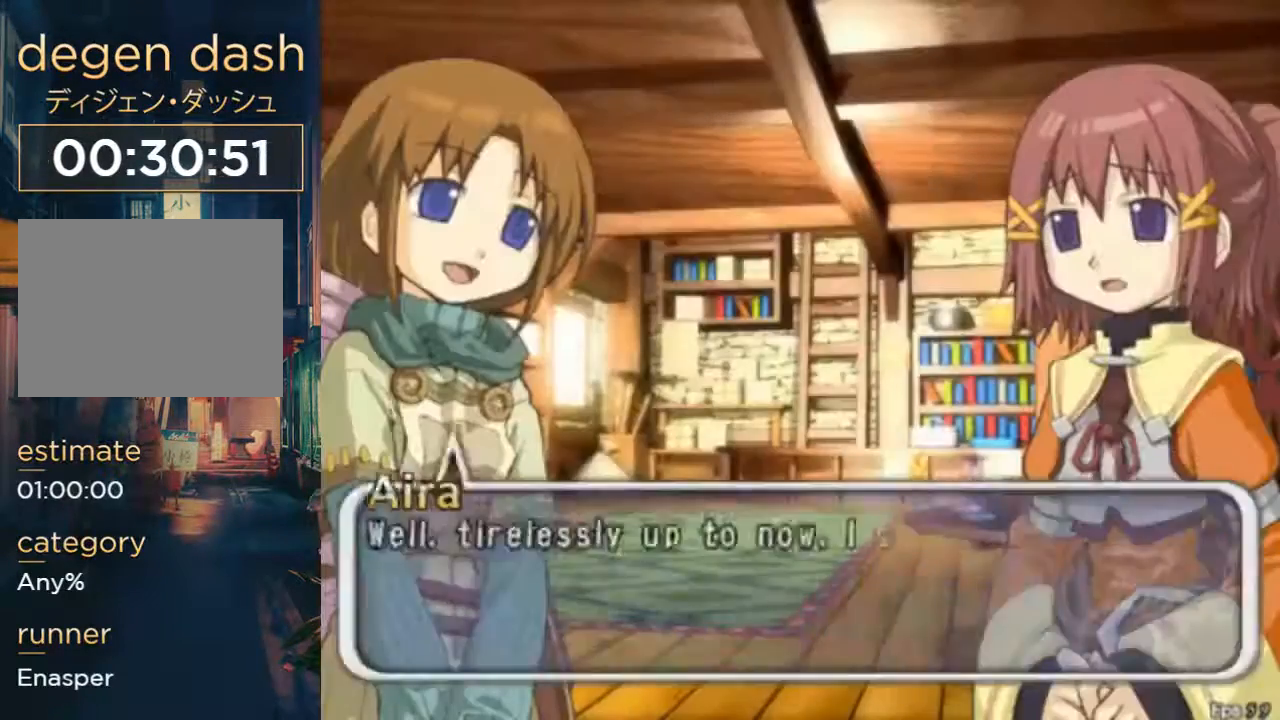
{"buttons": ["X"], "left_stick": "center", "right_stick": "center", "events": []}
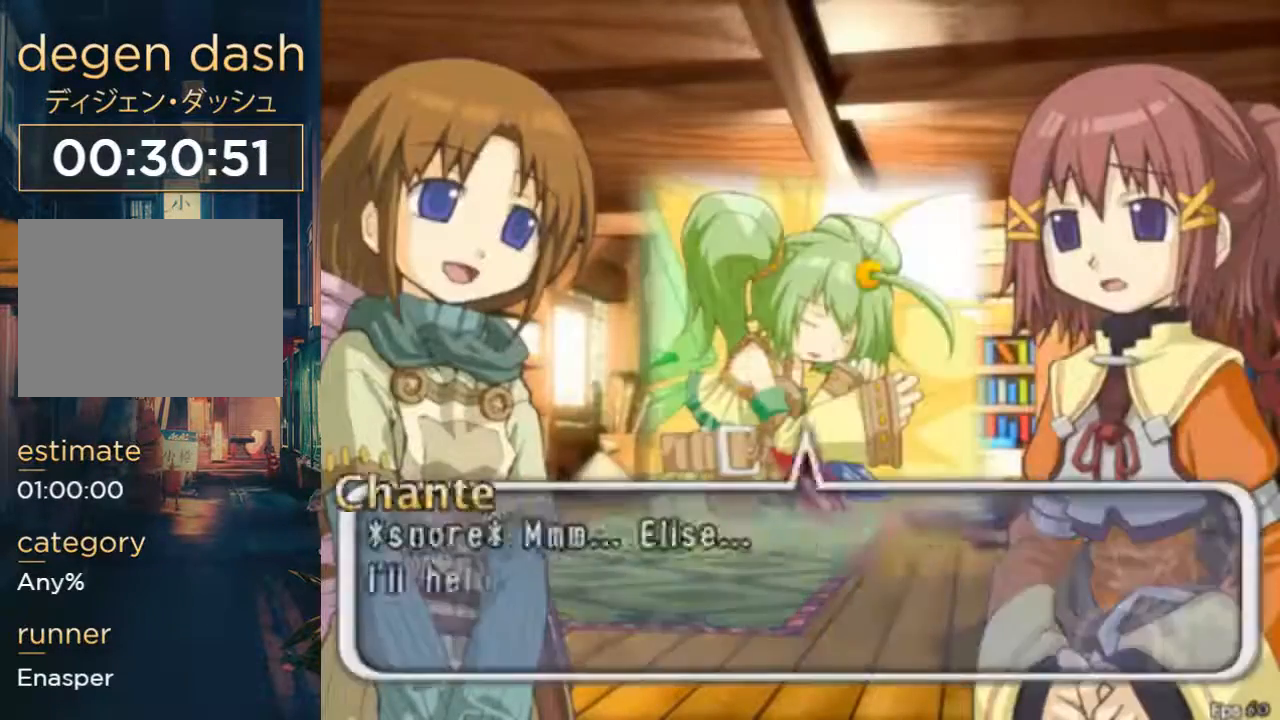
{"buttons": ["X"], "left_stick": "center", "right_stick": "center", "events": []}
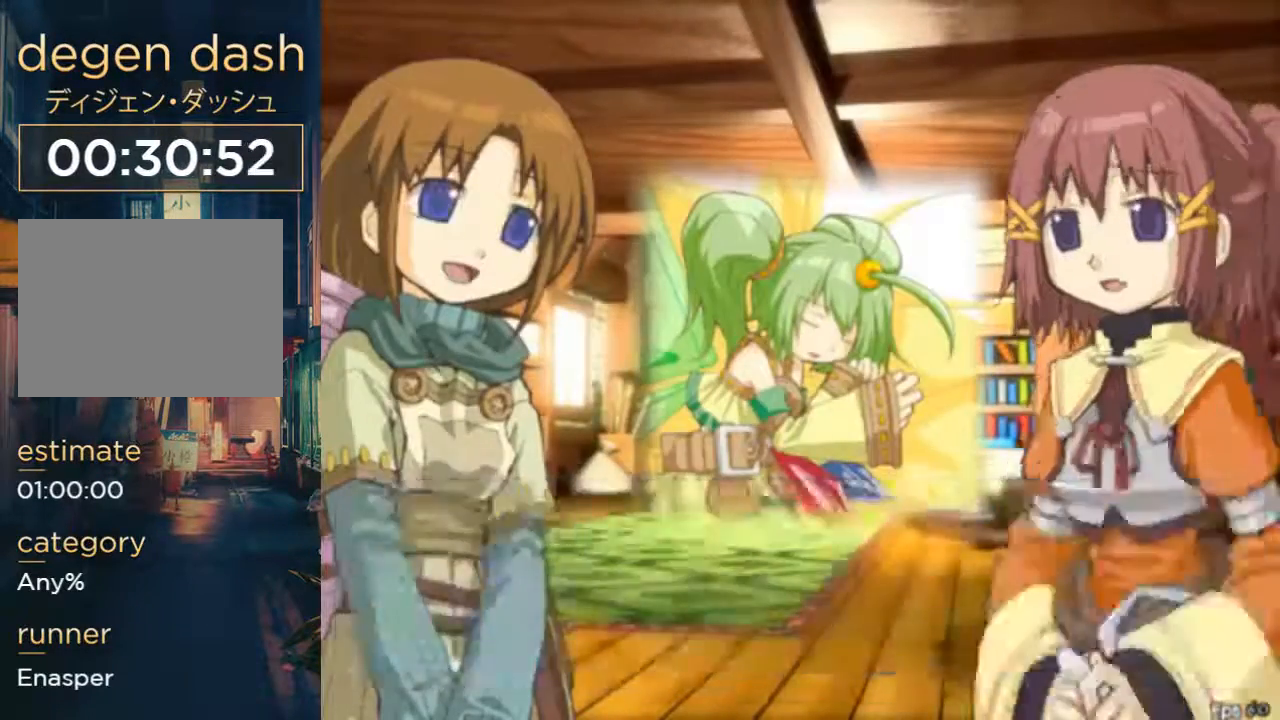
{"buttons": ["X"], "left_stick": "center", "right_stick": "center", "events": []}
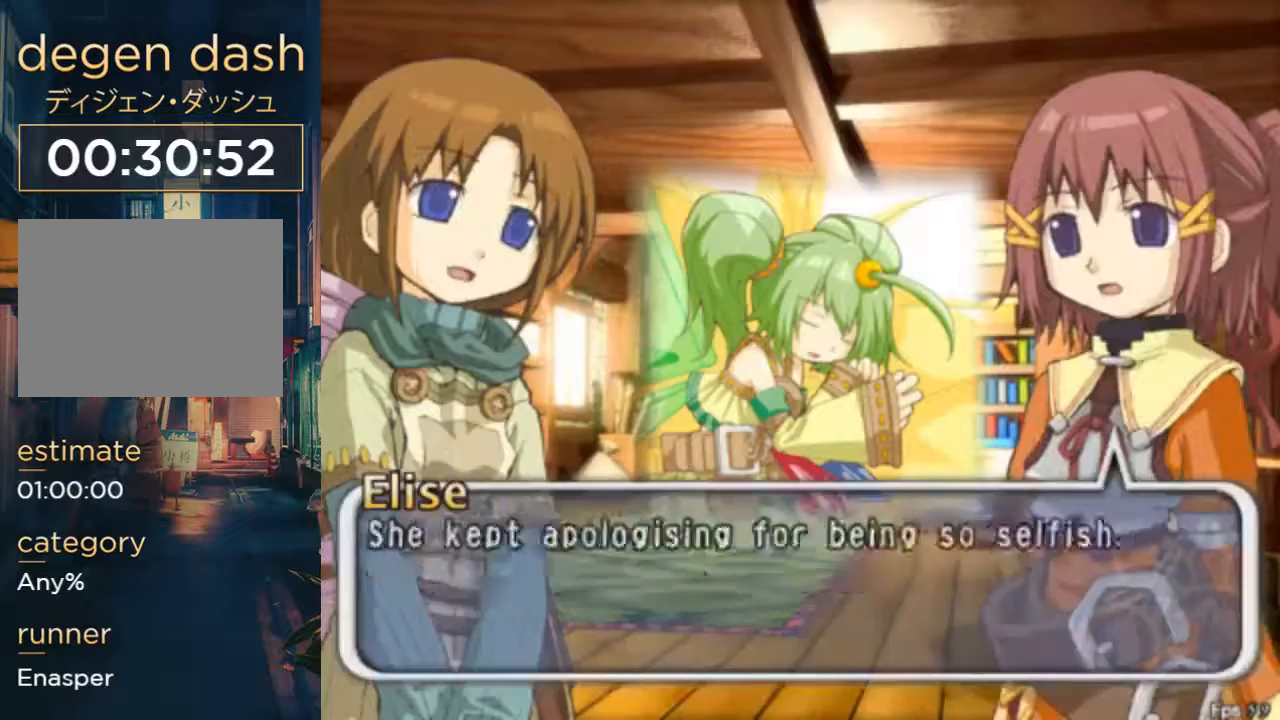
{"buttons": ["X"], "left_stick": "center", "right_stick": "center", "events": []}
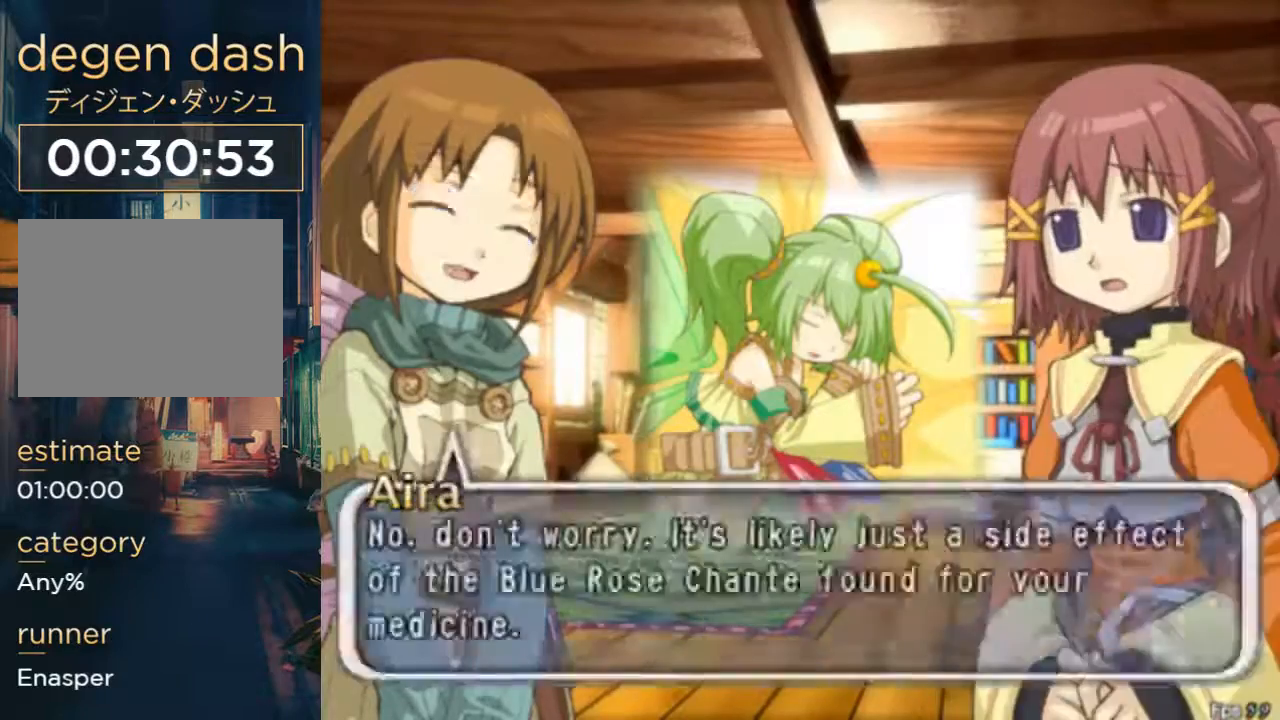
{"buttons": ["X"], "left_stick": "center", "right_stick": "center", "events": []}
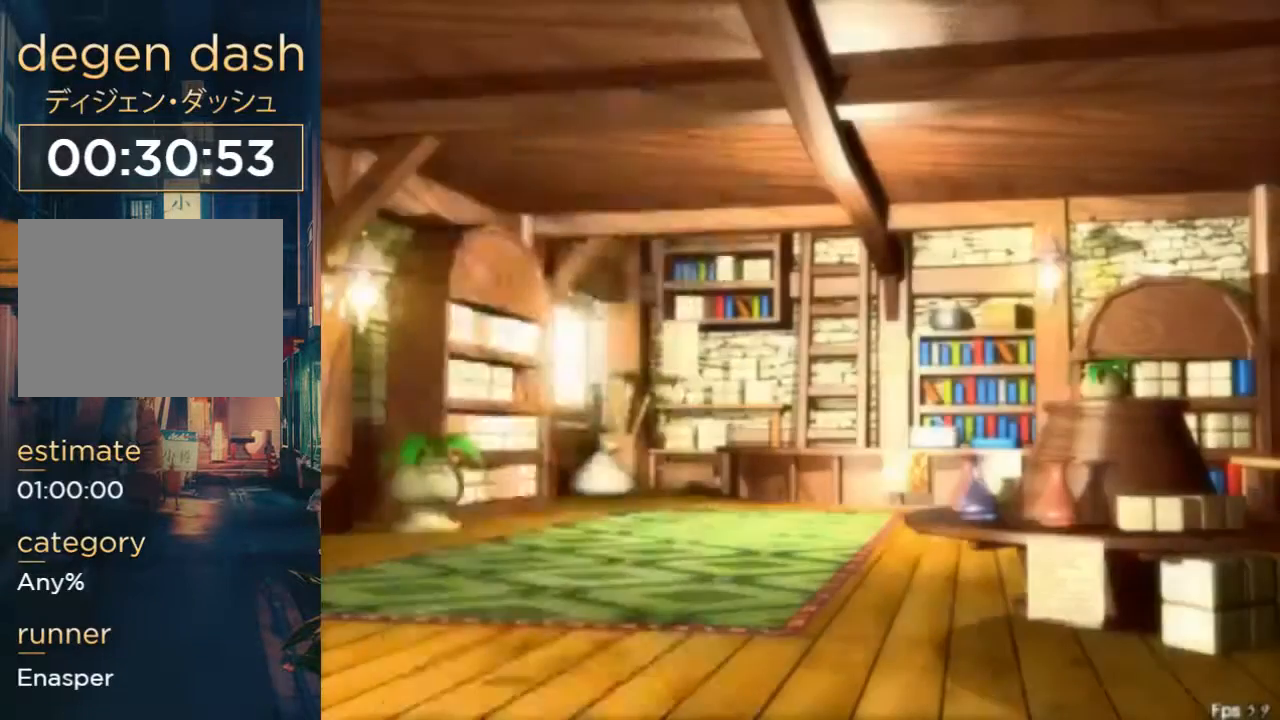
{"buttons": ["X"], "left_stick": "center", "right_stick": "center", "events": []}
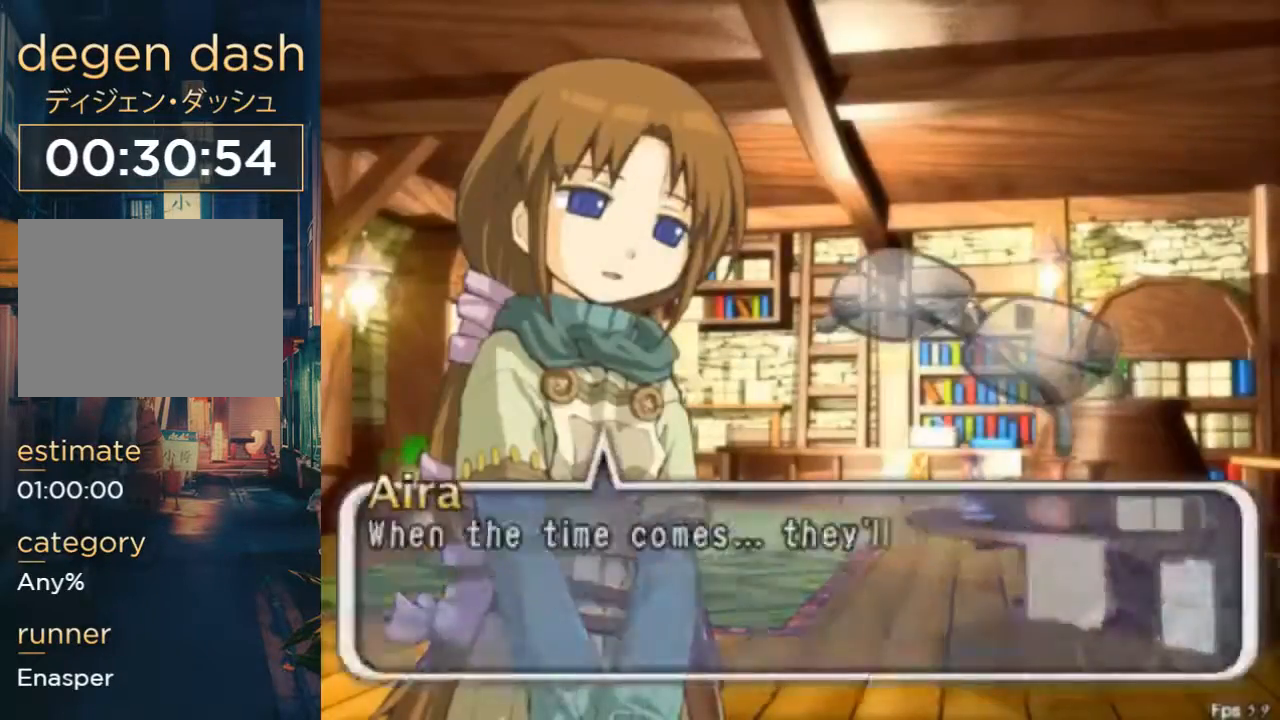
{"buttons": ["X"], "left_stick": "center", "right_stick": "center", "events": []}
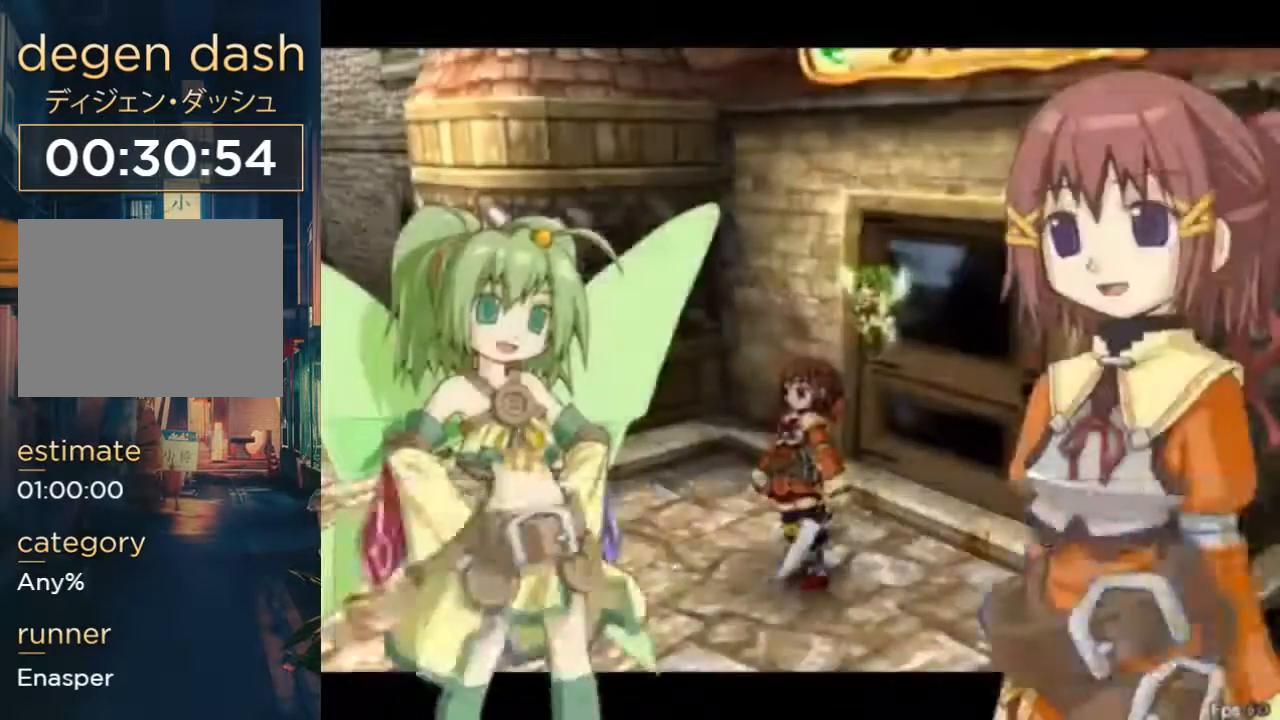
{"buttons": ["X"], "left_stick": "center", "right_stick": "center", "events": []}
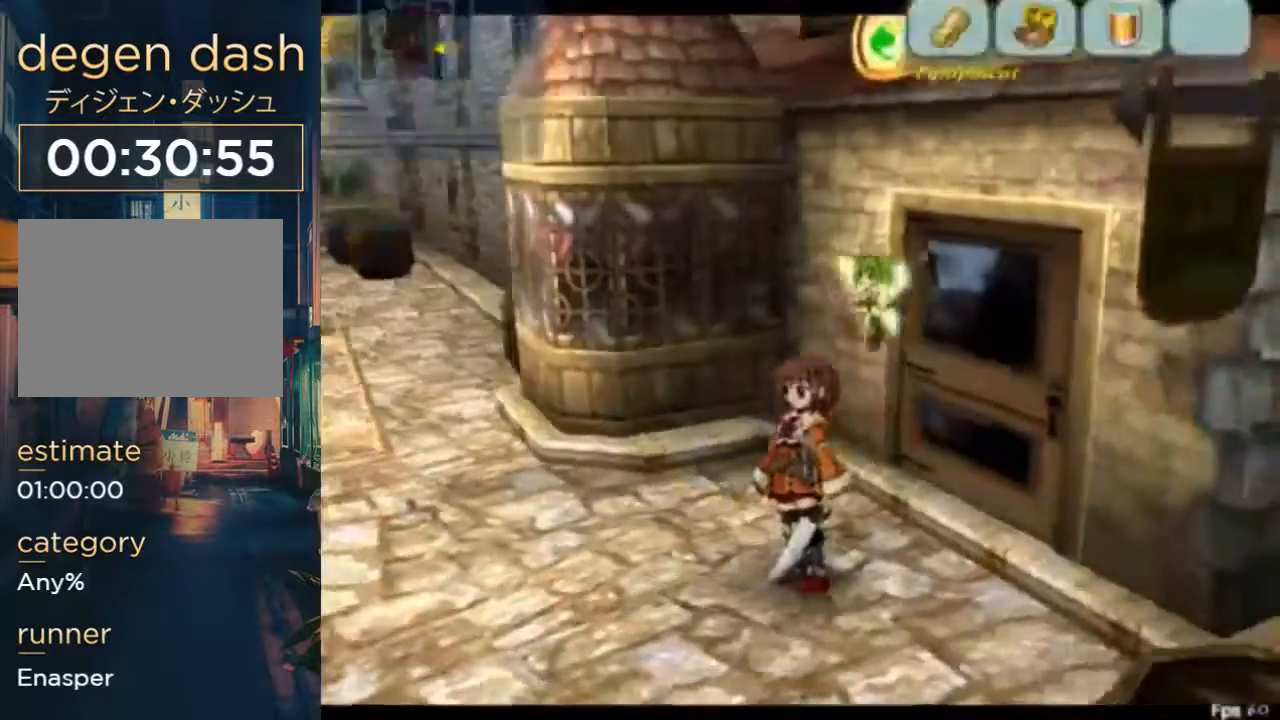
{"buttons": [], "left_stick": "center", "right_stick": "center", "events": [[67, "DPAD_RIGHT", "down"], [67, "X", "up"], [133, "B", "down"], [133, "X", "down"], [200, "DPAD_RIGHT", "up"], [200, "X", "up"], [333, "B", "up"]]}
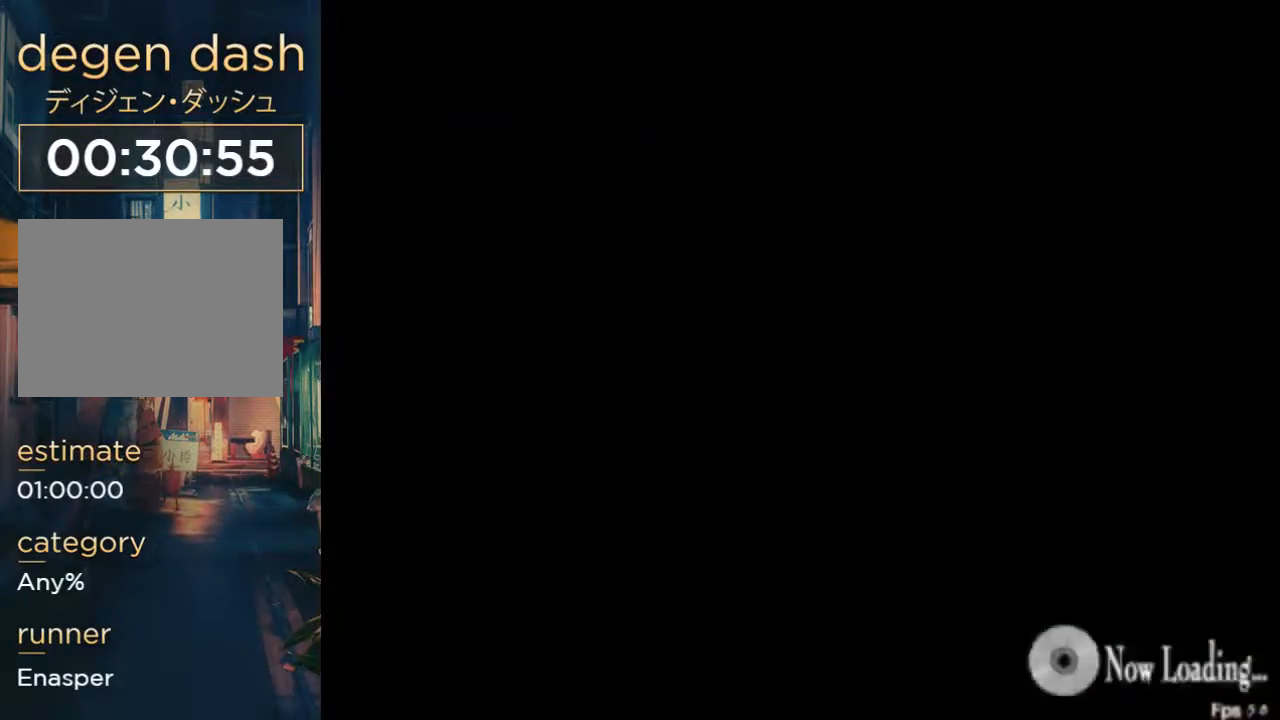
{"buttons": [], "left_stick": "center", "right_stick": "center", "events": []}
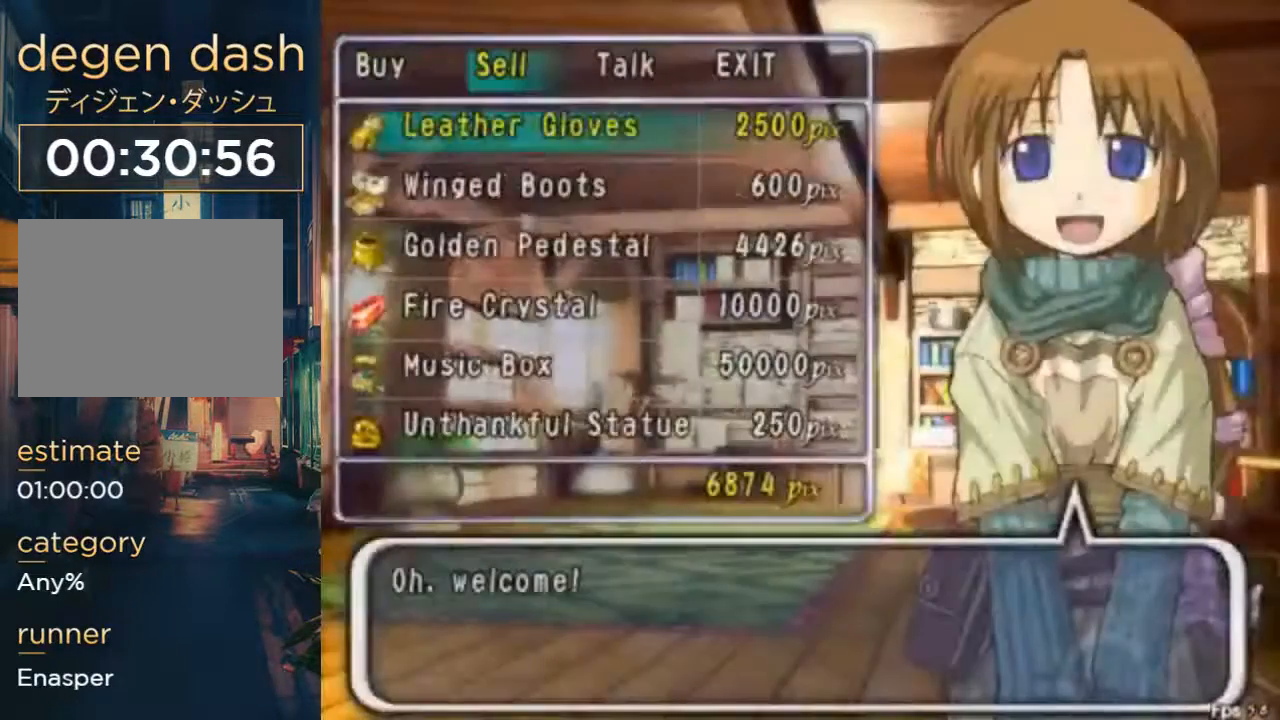
{"buttons": [], "left_stick": "center", "right_stick": "center"}
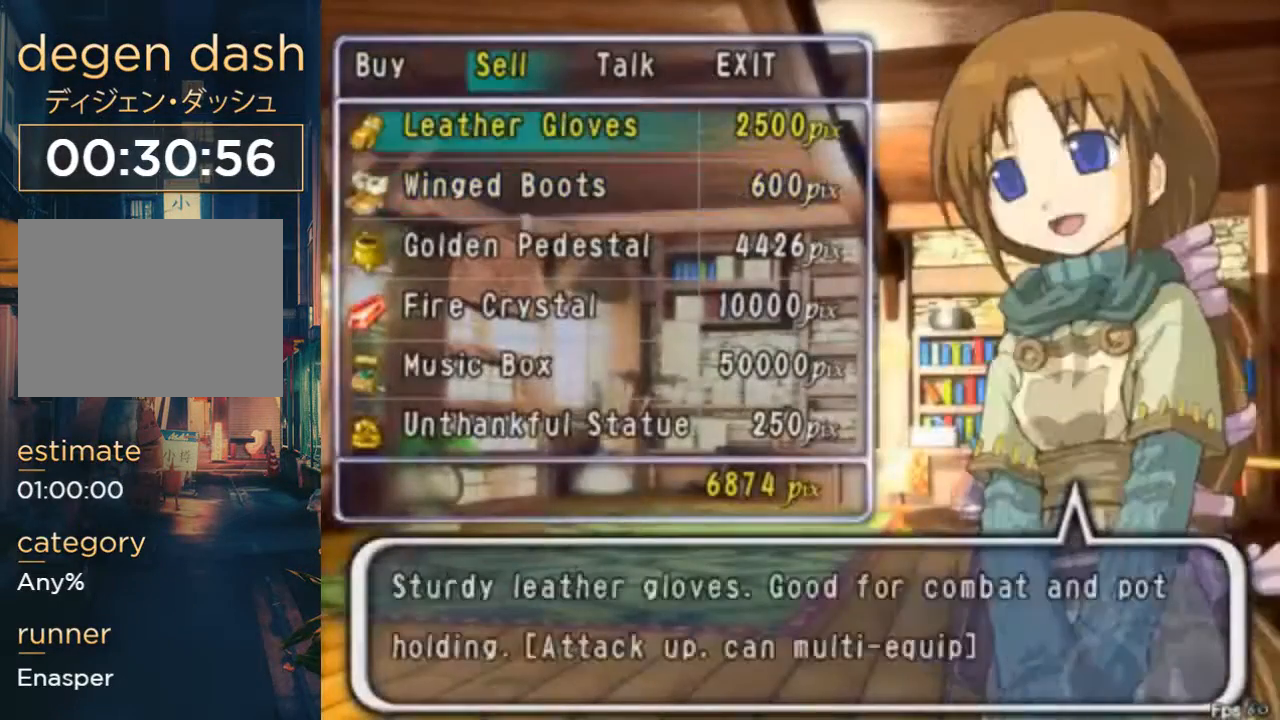
{"buttons": [], "left_stick": "center", "right_stick": "center"}
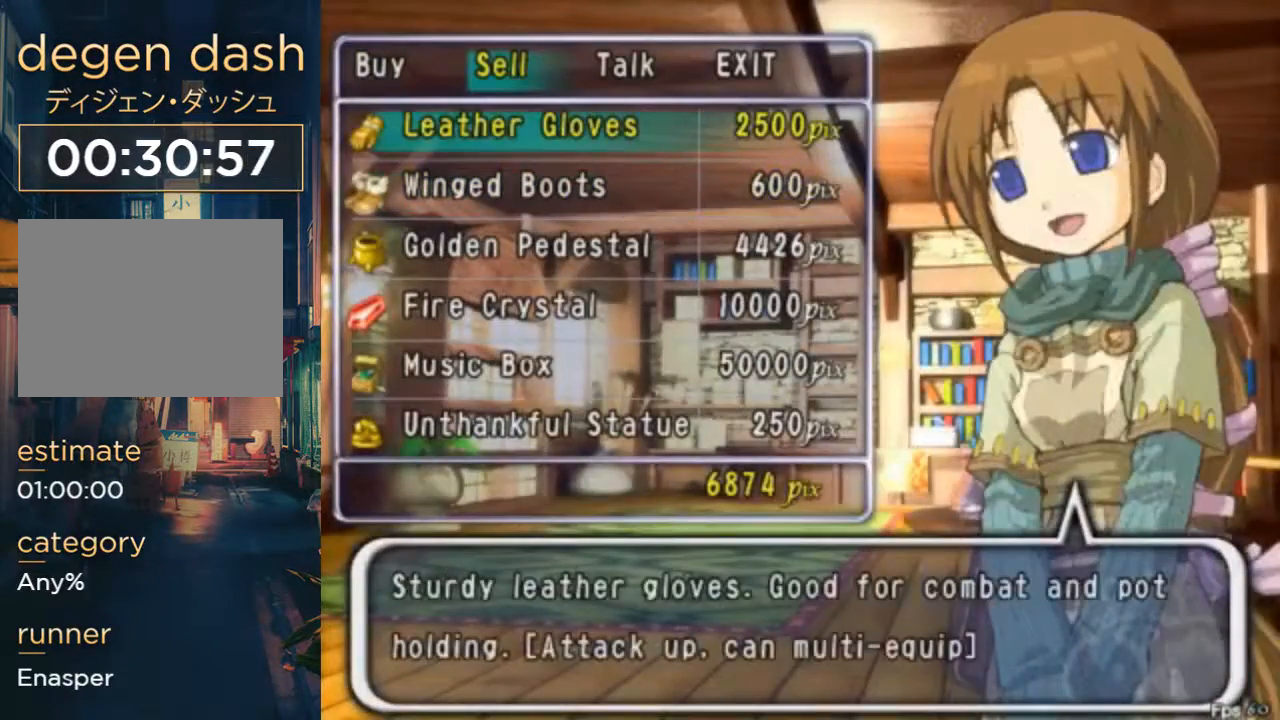
{"buttons": ["B"], "left_stick": "center", "right_stick": "center", "events": [[33, "B", "down"], [67, "B", "up"], [167, "B", "down"], [233, "B", "up"], [500, "B", "down"]]}